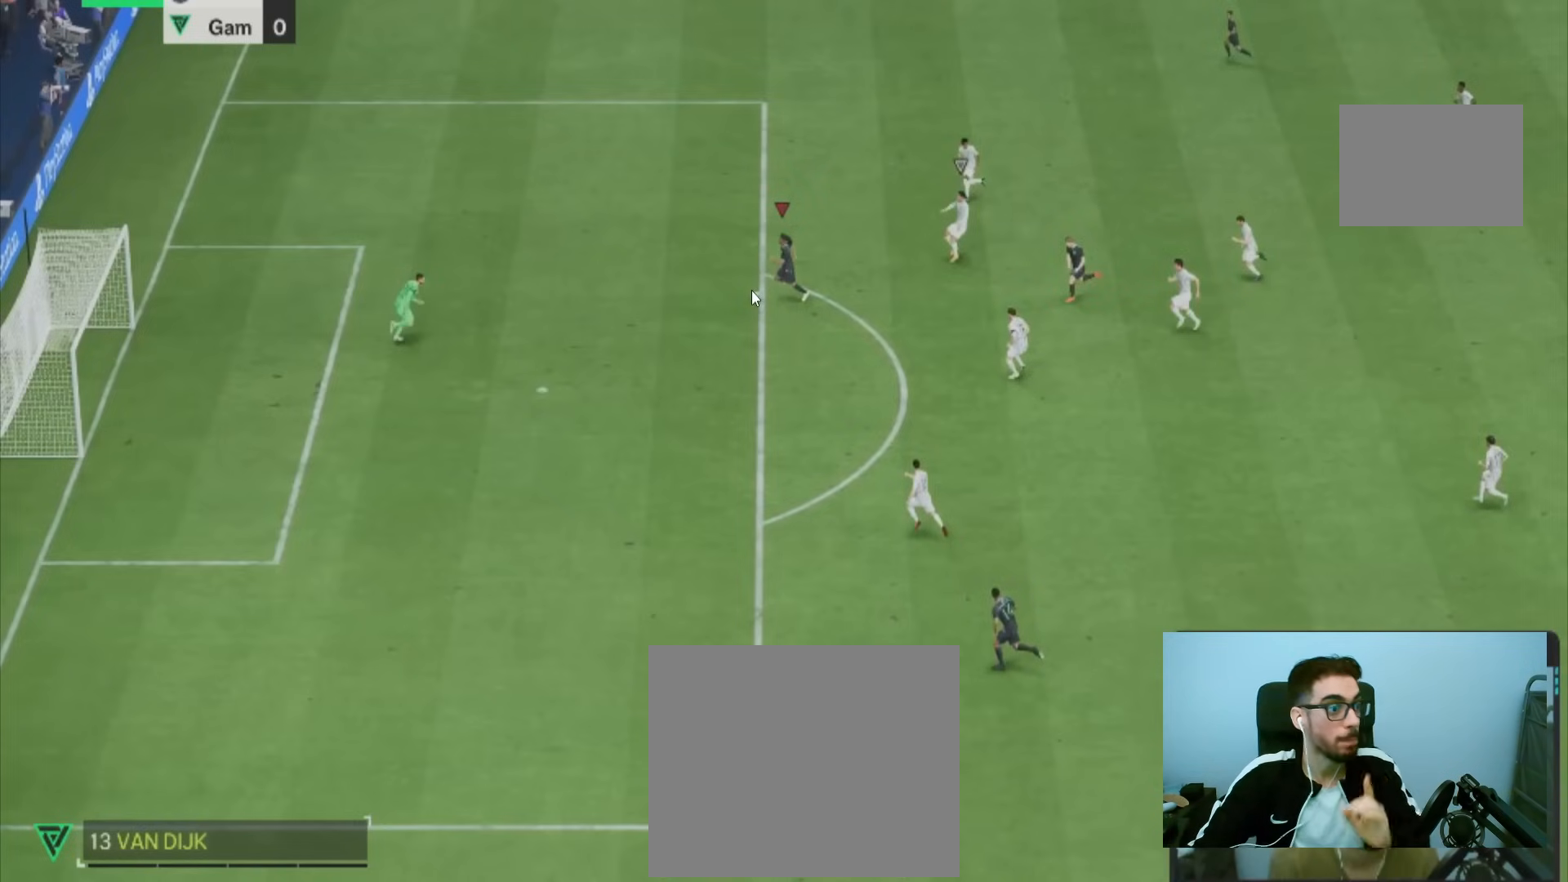
Gameplay with a controller (PlayStation layout); each line is a JSON object with the inputs held at the frame after it. "events" lists button and stick changes between this image and that frame as [ms after this image, input, new state], when the widget could be followed in between. Not read: L1 L3 R3.
{"buttons": ["L2"], "left_stick": "left", "right_stick": "center", "events": []}
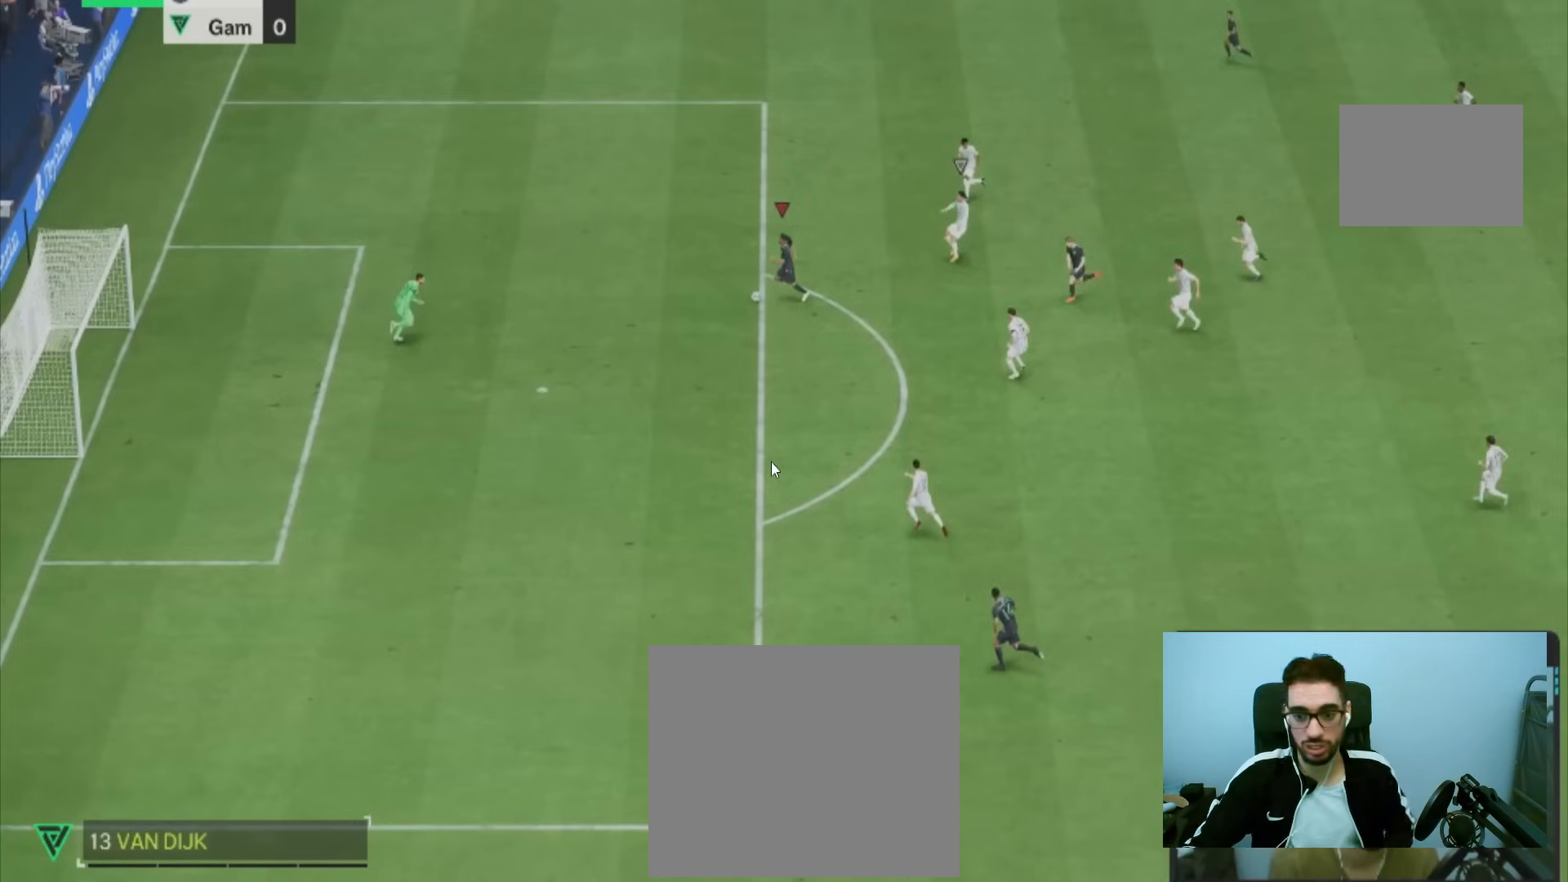
{"buttons": ["L2"], "left_stick": "left", "right_stick": "center", "events": []}
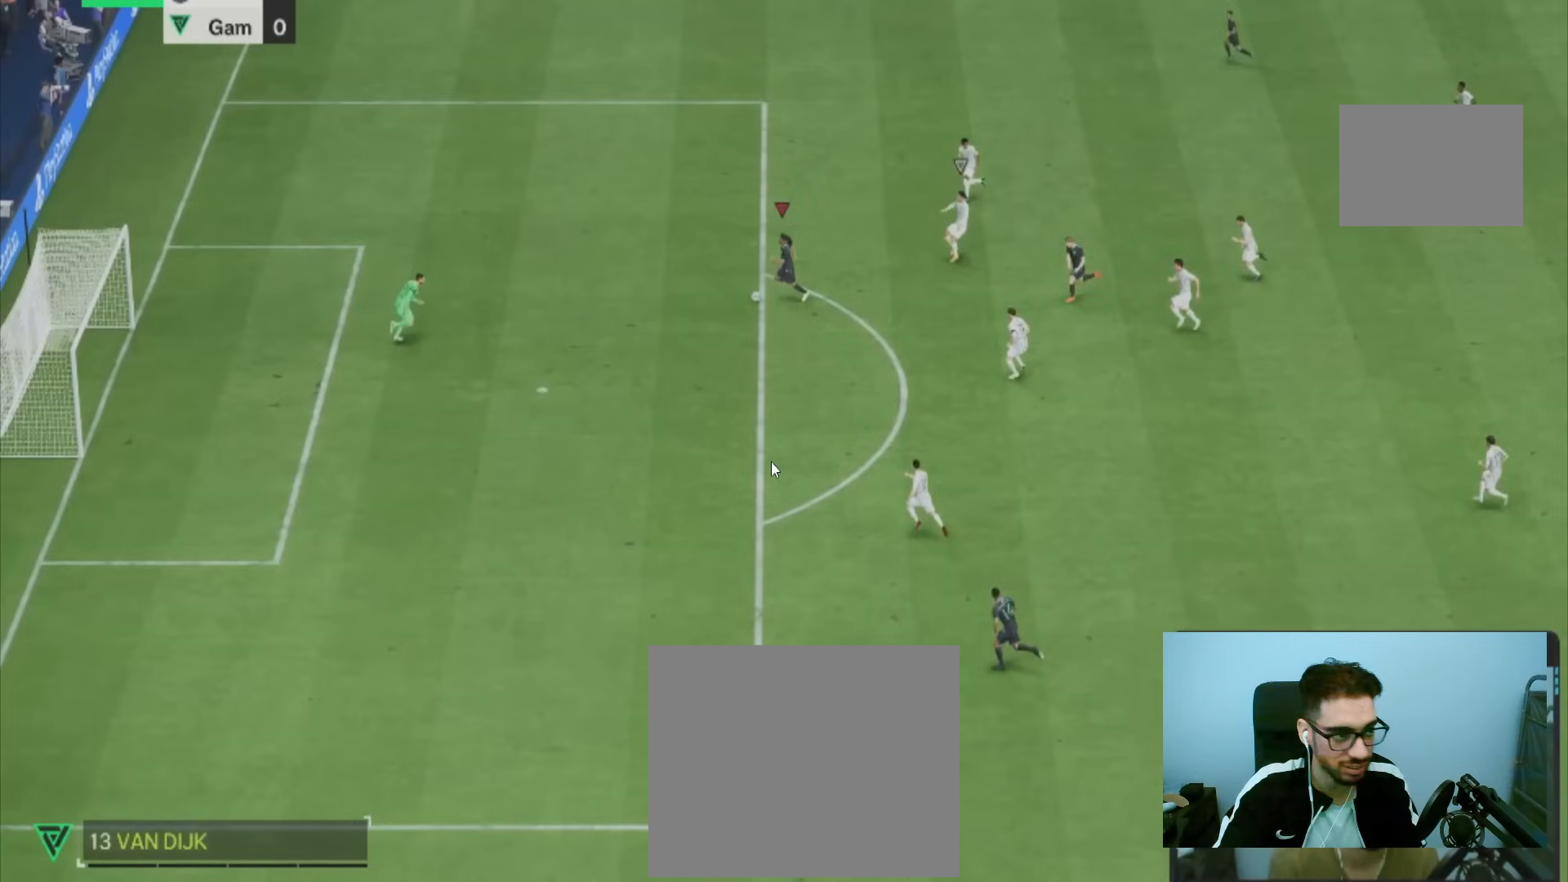
{"buttons": ["L2"], "left_stick": "left", "right_stick": "center", "events": []}
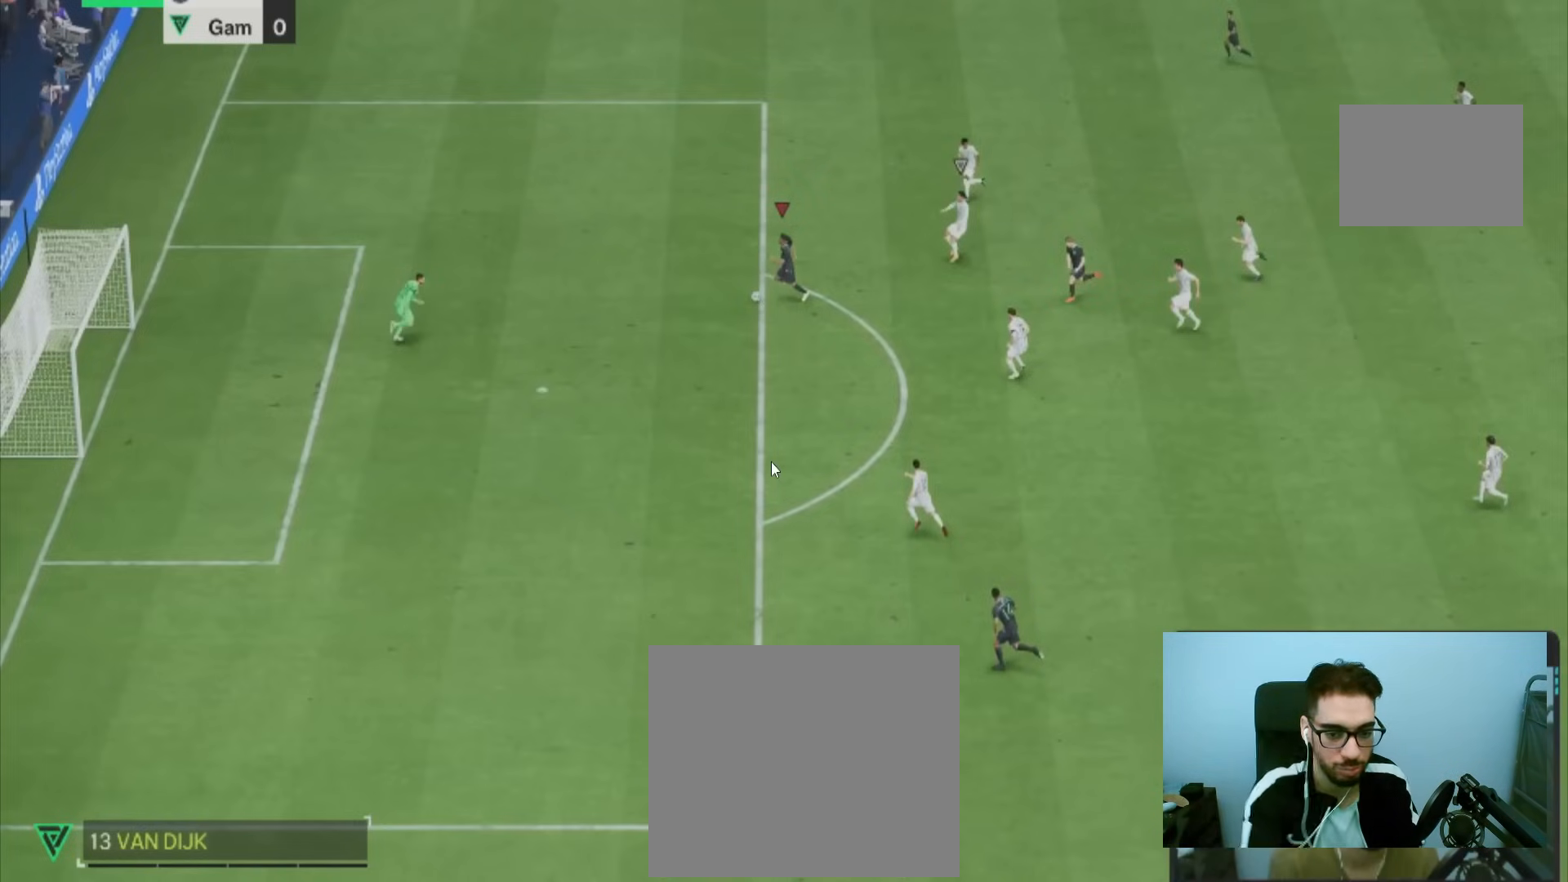
{"buttons": ["L2"], "left_stick": "left", "right_stick": "center", "events": []}
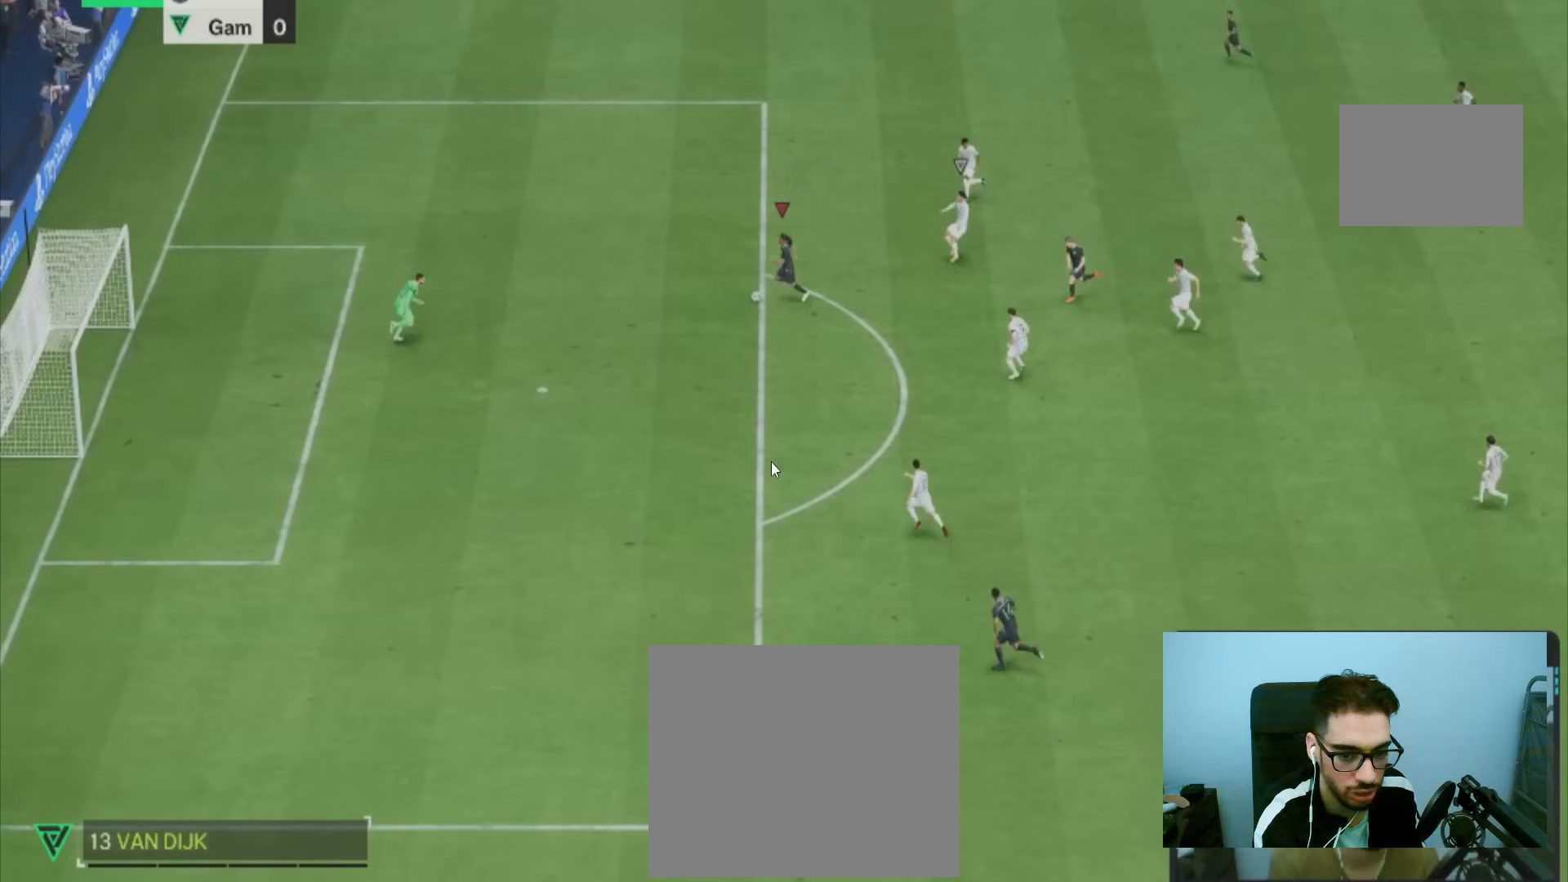
{"buttons": ["L2"], "left_stick": "left", "right_stick": "center", "events": []}
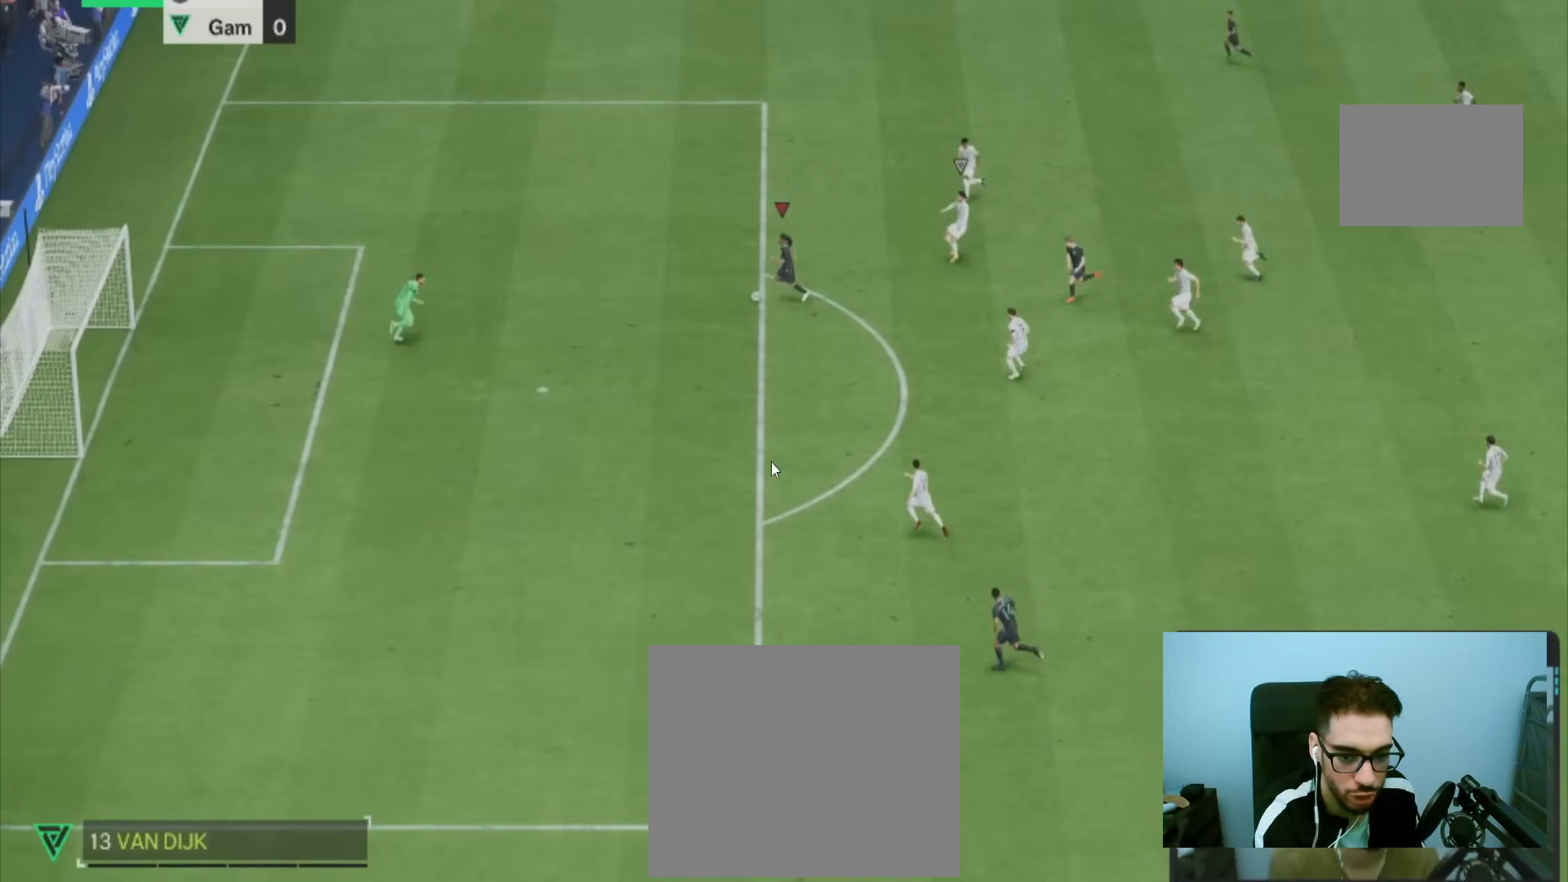
{"buttons": ["L2"], "left_stick": "left", "right_stick": "center", "events": []}
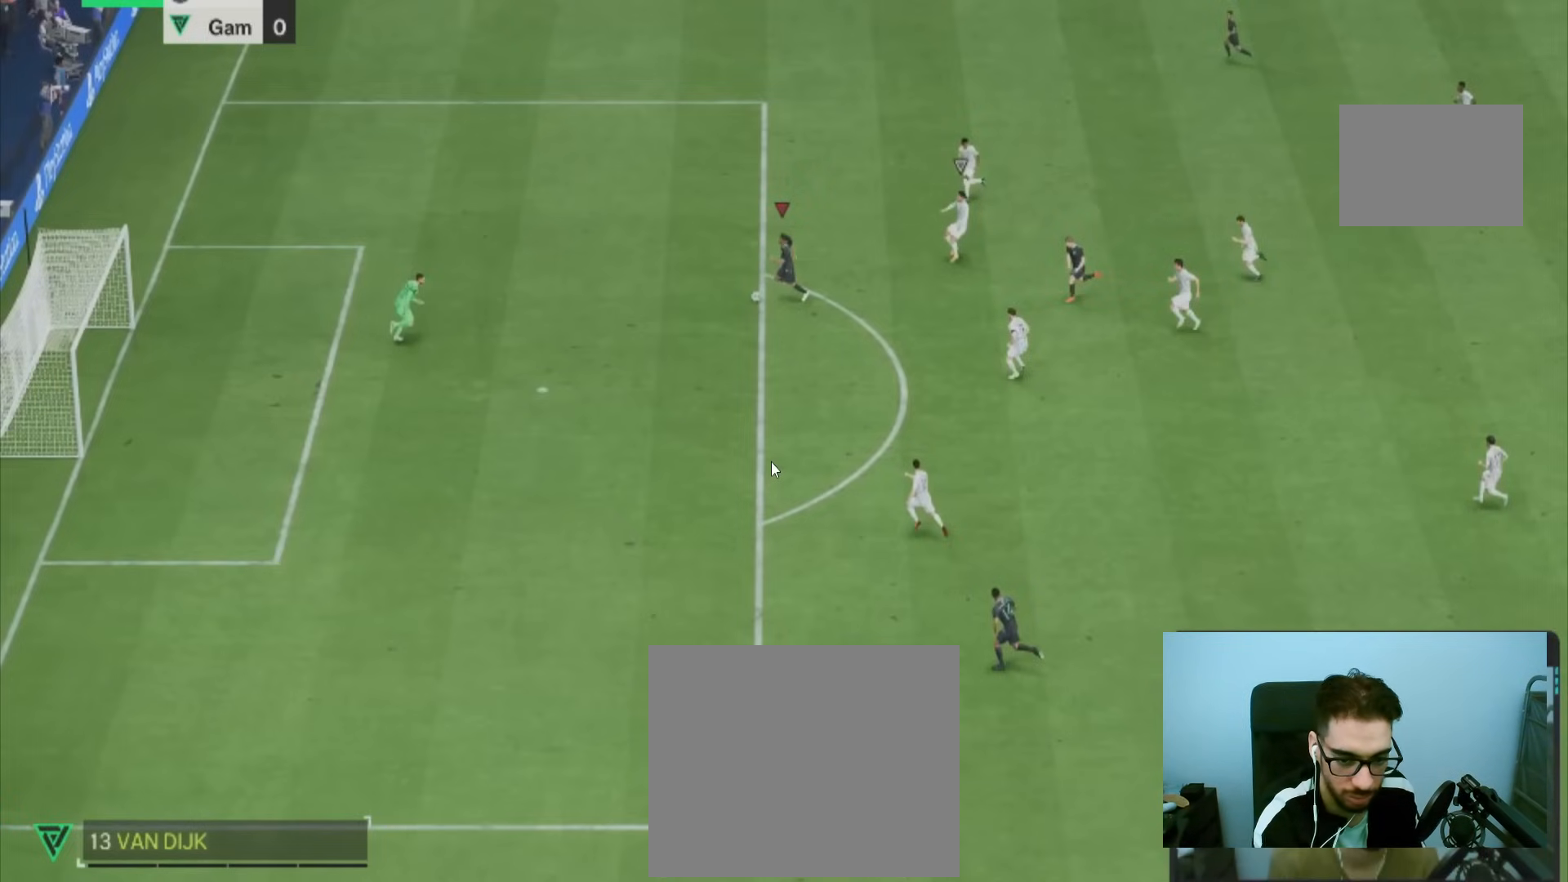
{"buttons": ["L2"], "left_stick": "left", "right_stick": "center", "events": []}
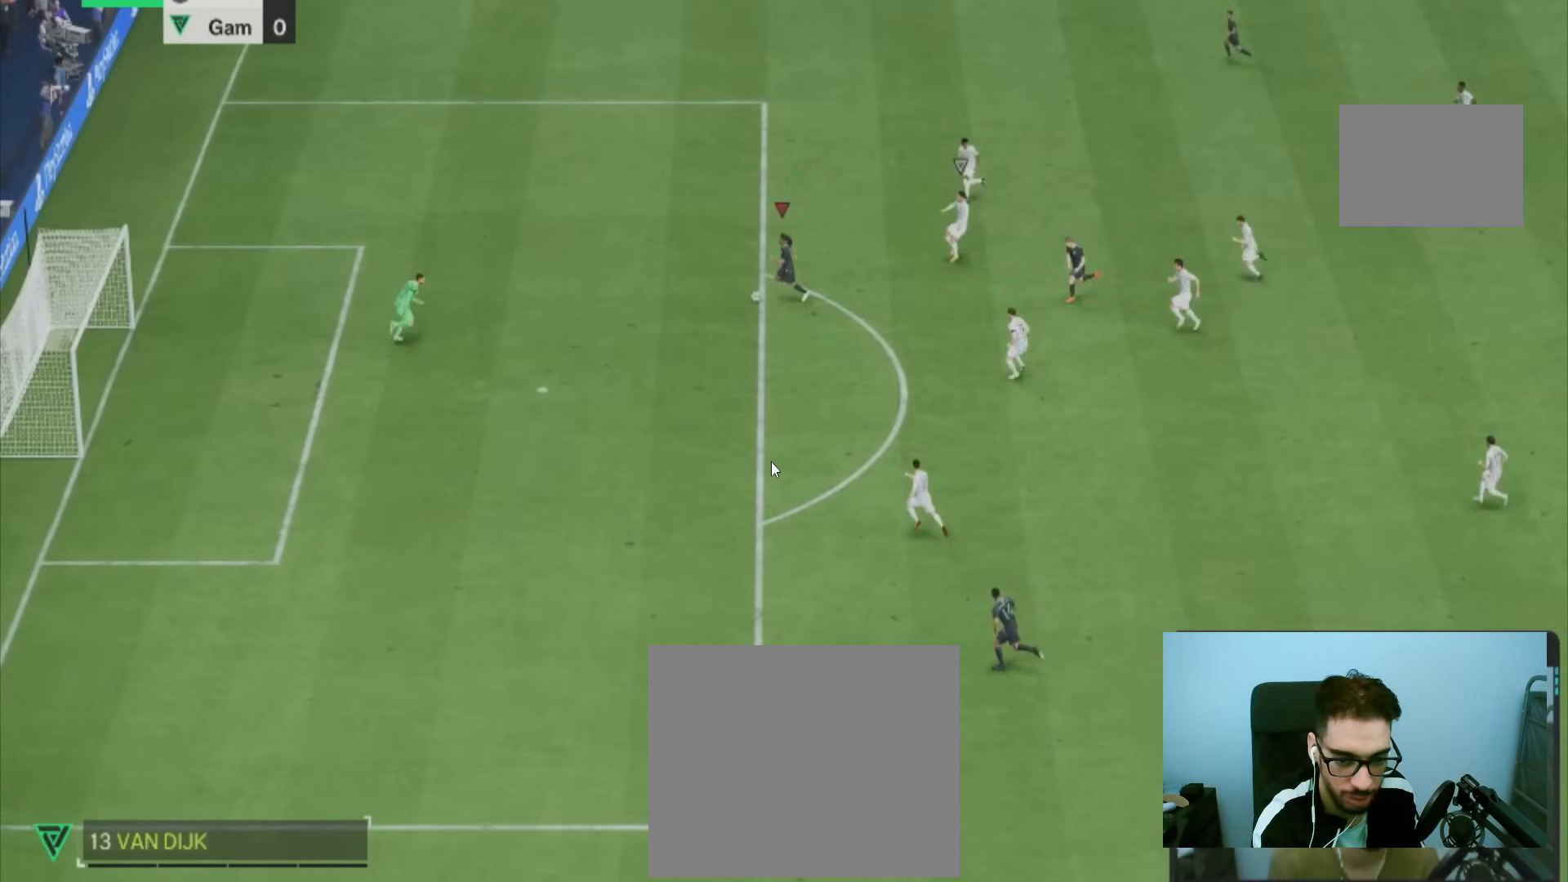
{"buttons": ["L2"], "left_stick": "left", "right_stick": "center", "events": []}
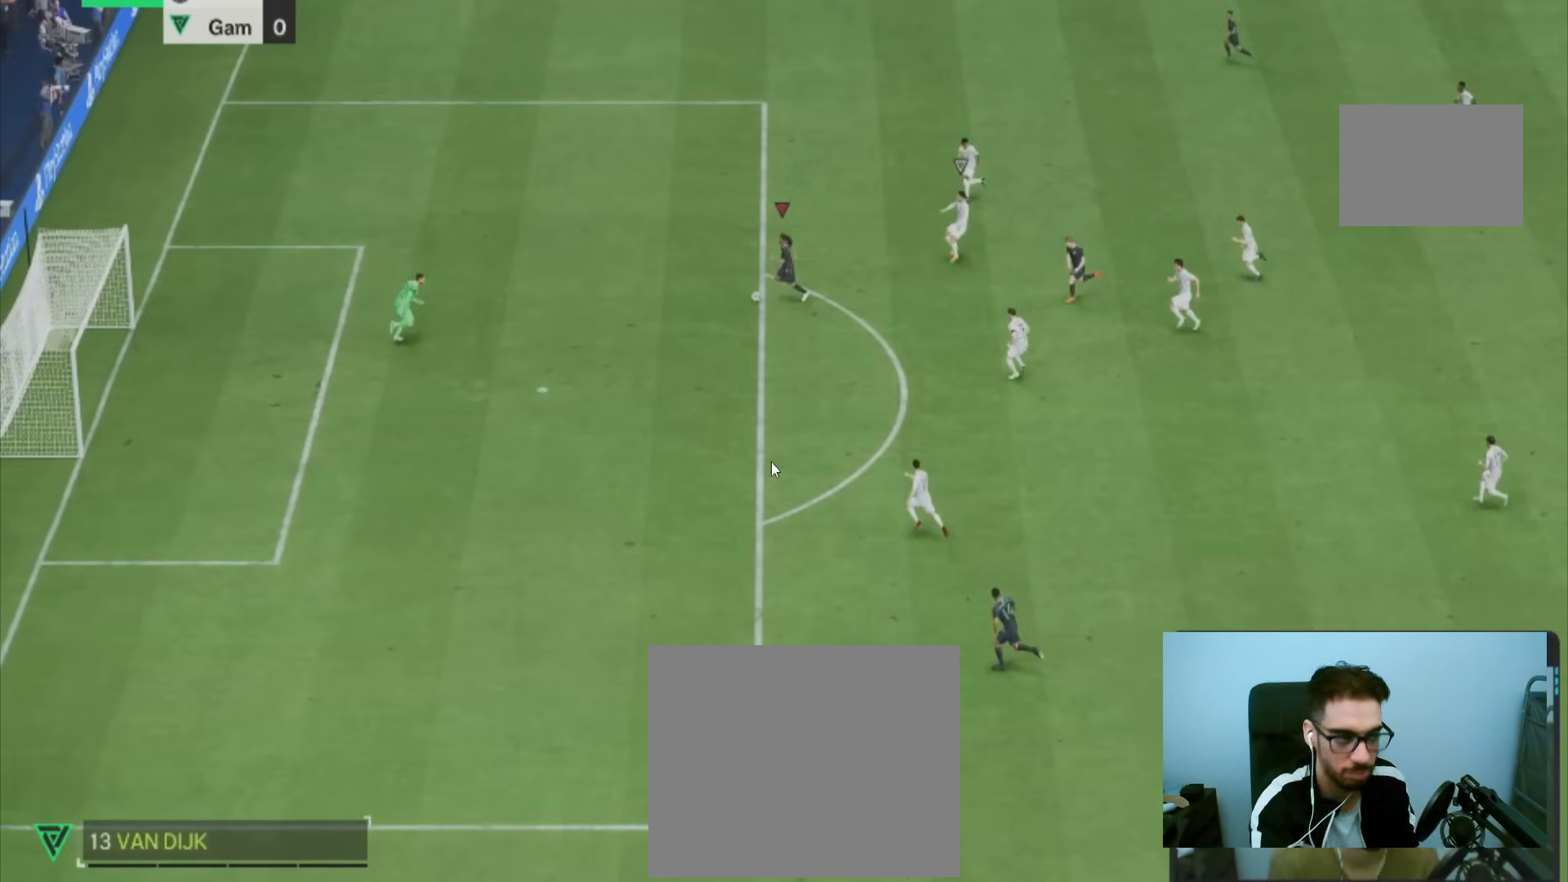
{"buttons": ["L2"], "left_stick": "left", "right_stick": "center", "events": []}
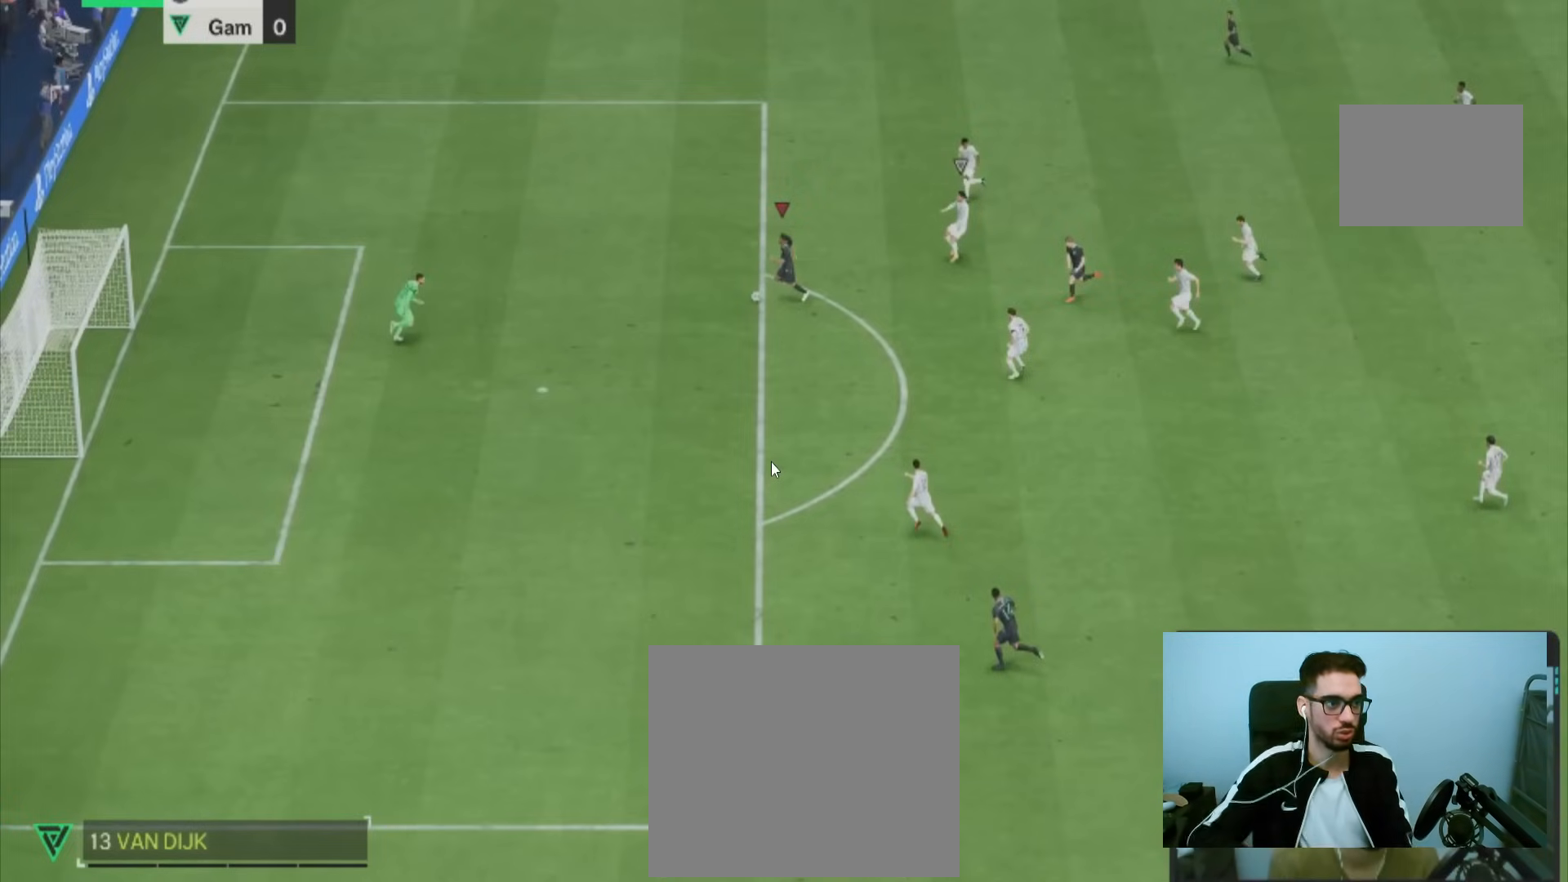
{"buttons": ["L2"], "left_stick": "left", "right_stick": "center", "events": []}
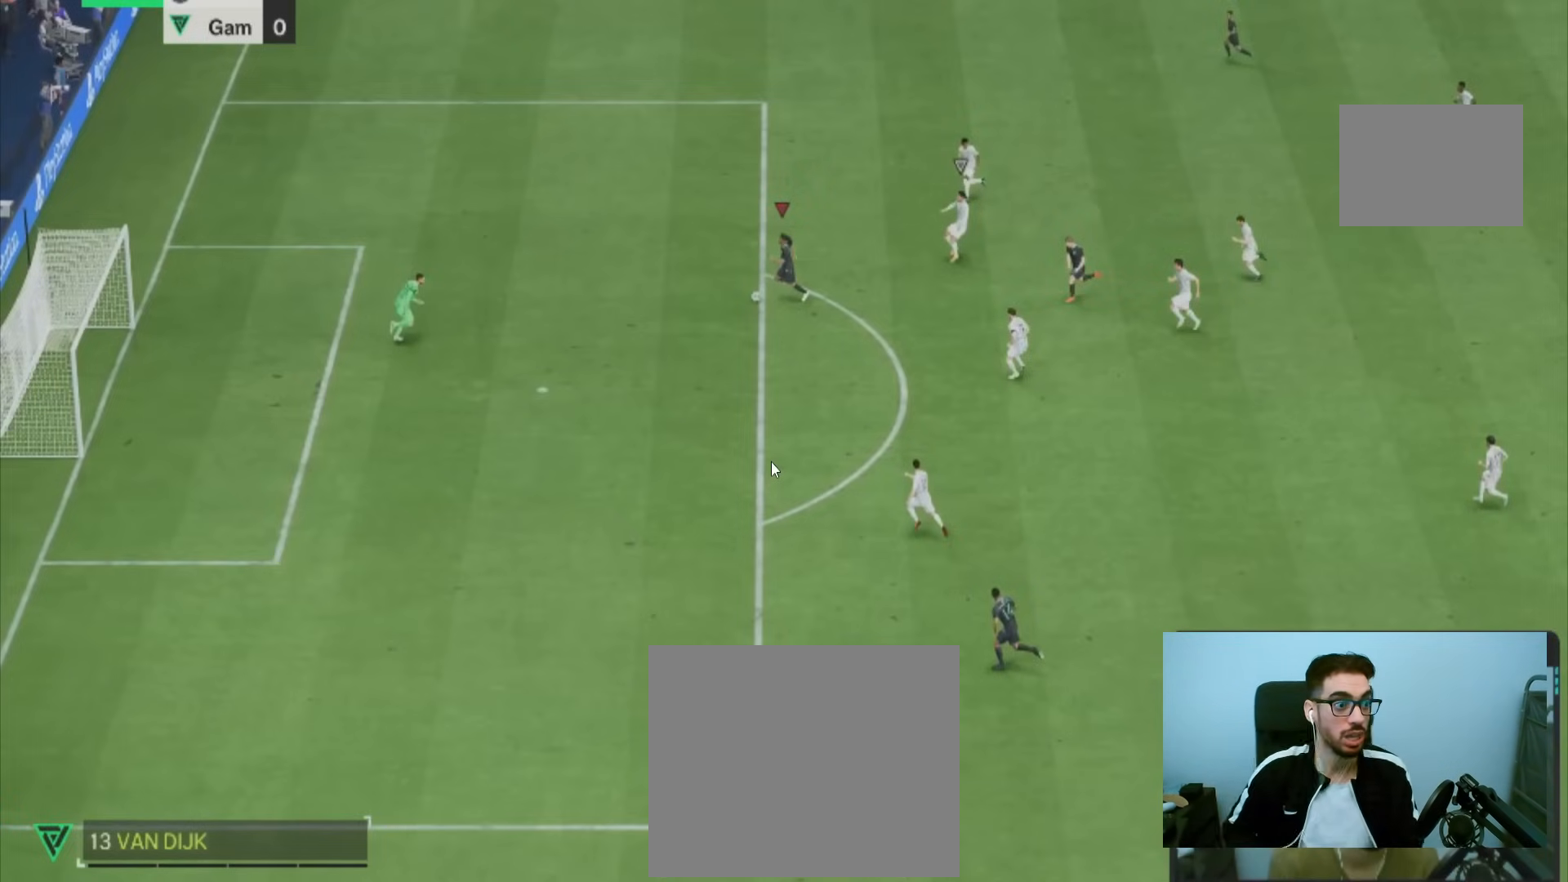
{"buttons": ["L2"], "left_stick": "left", "right_stick": "center", "events": []}
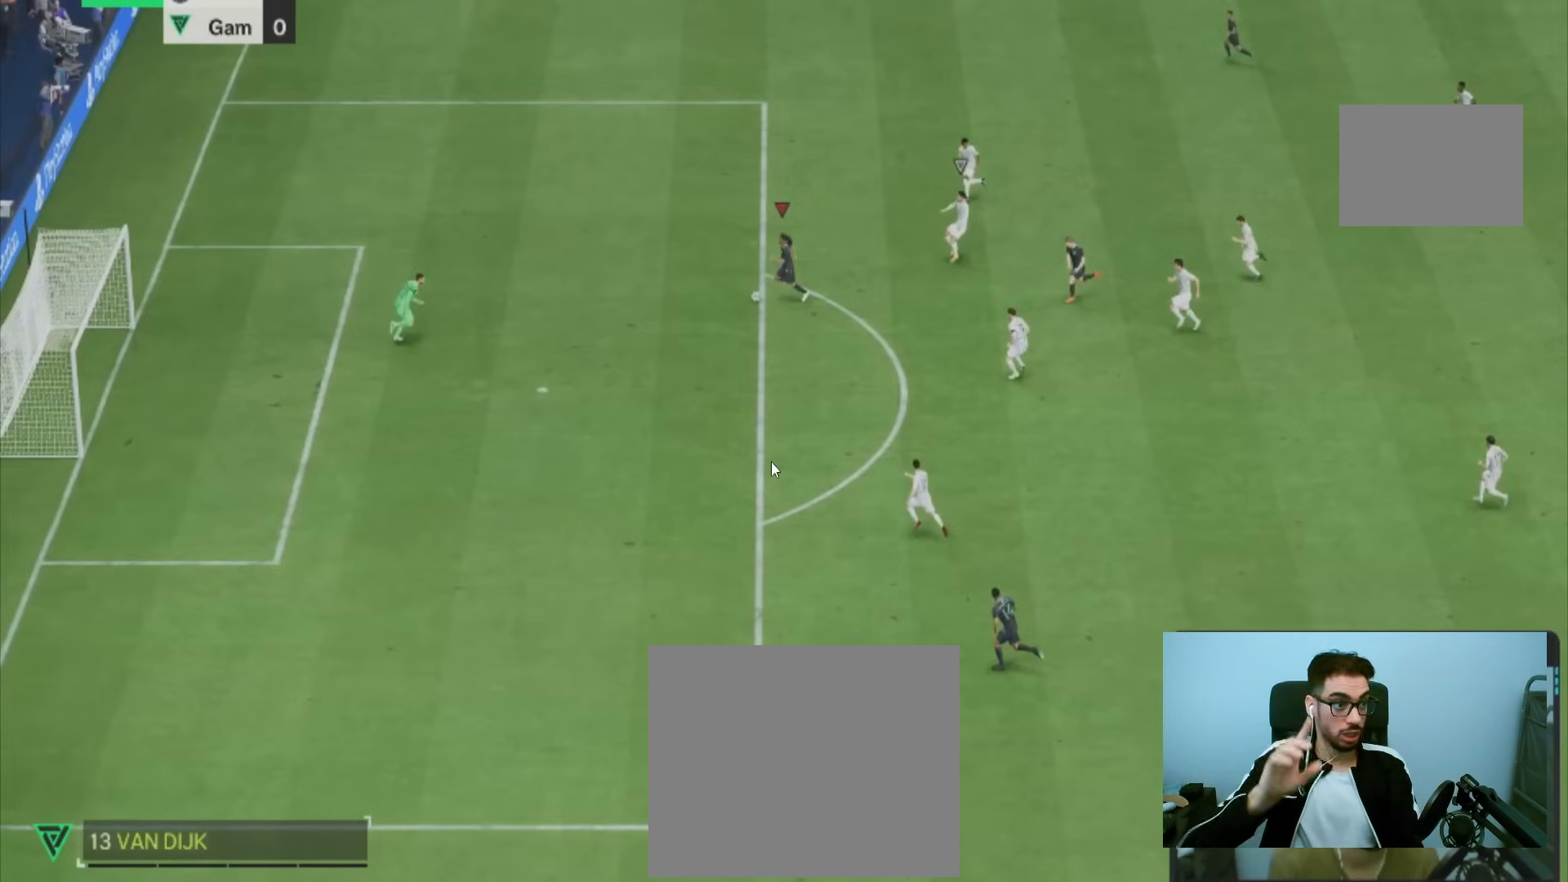
{"buttons": ["L2"], "left_stick": "left", "right_stick": "center", "events": []}
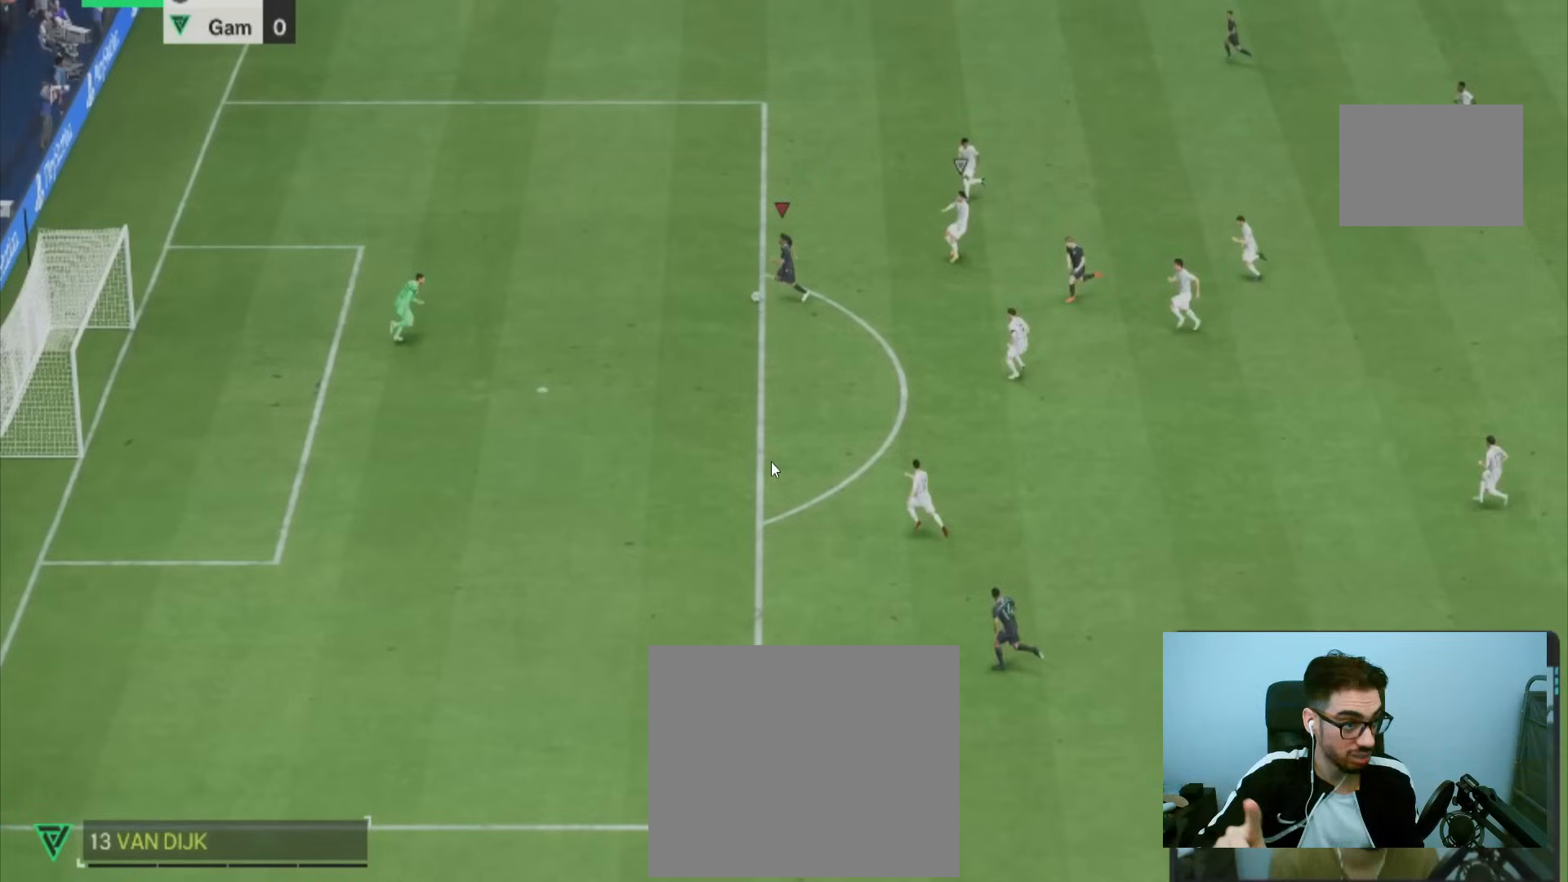
{"buttons": ["L2"], "left_stick": "left", "right_stick": "center", "events": []}
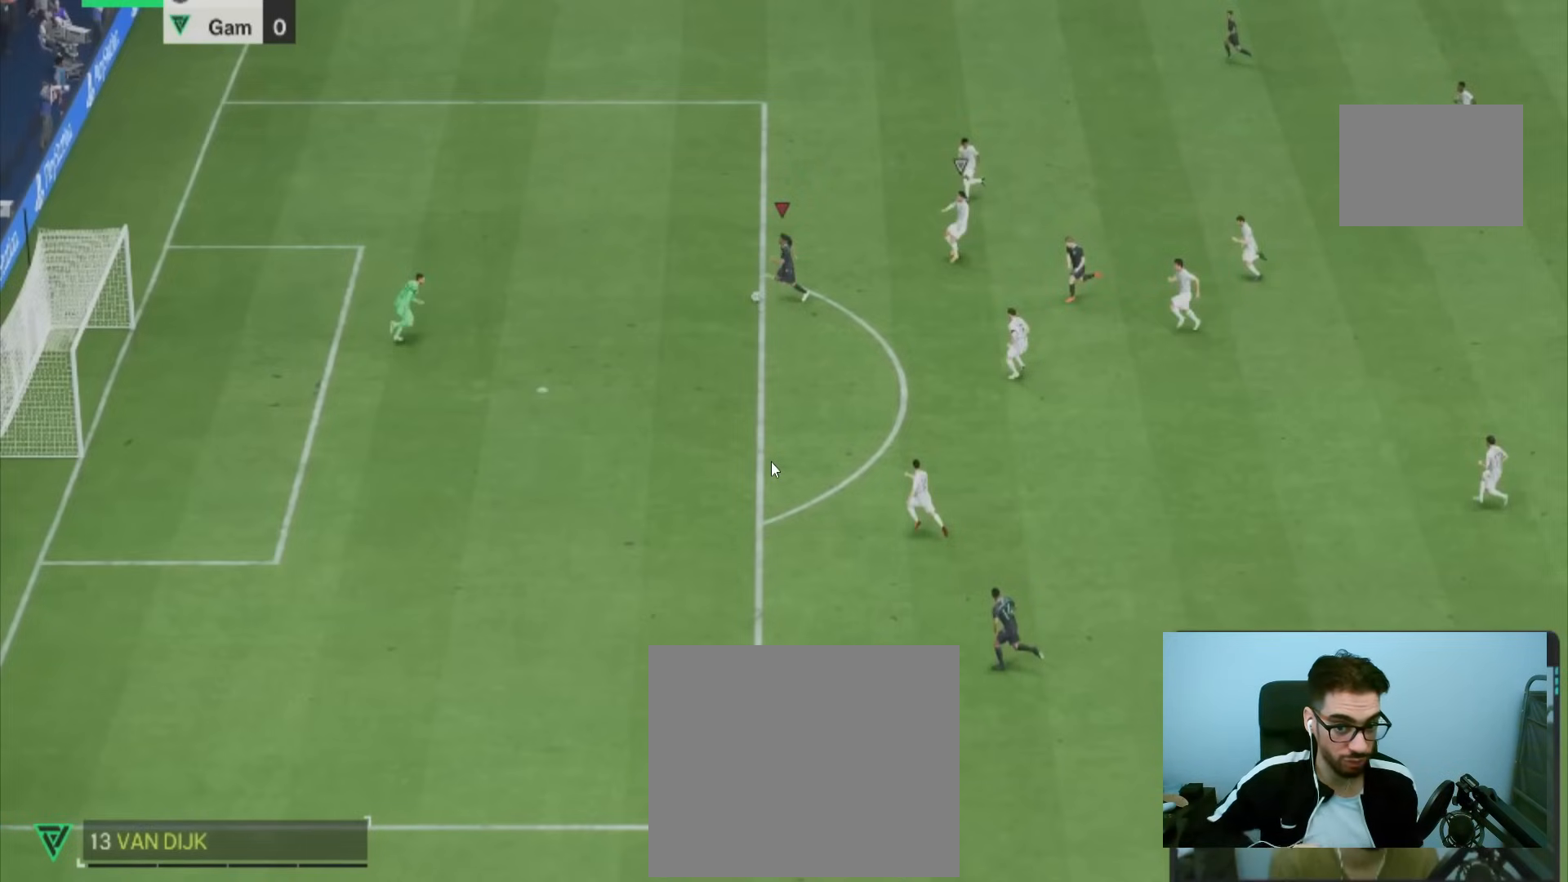
{"buttons": ["L2"], "left_stick": "left", "right_stick": "center", "events": []}
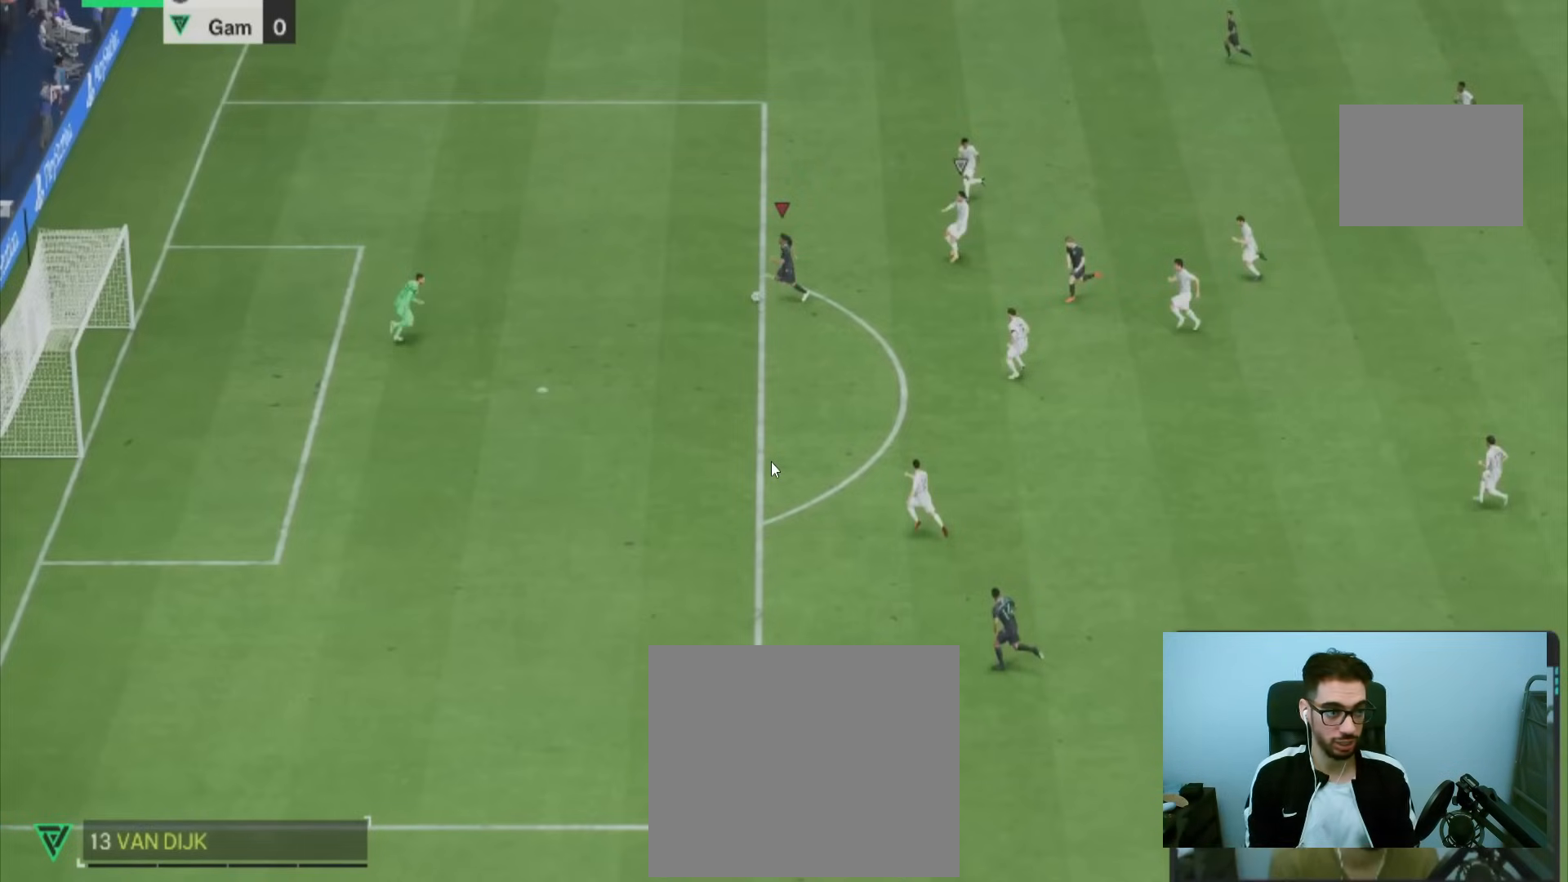
{"buttons": ["L2"], "left_stick": "left", "right_stick": "center", "events": []}
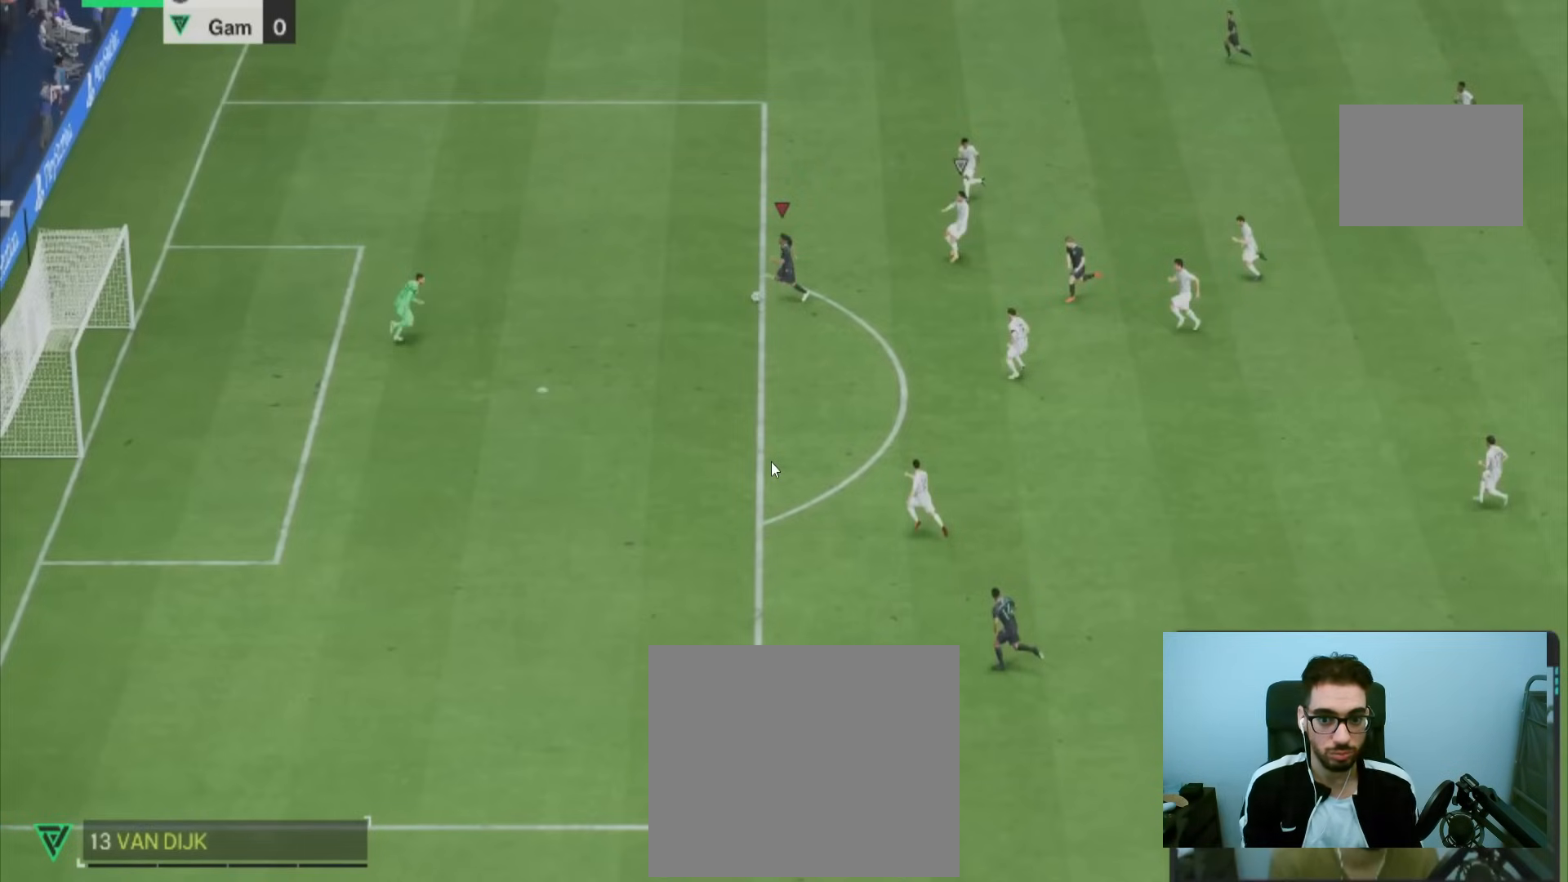
{"buttons": ["L2"], "left_stick": "left", "right_stick": "center", "events": []}
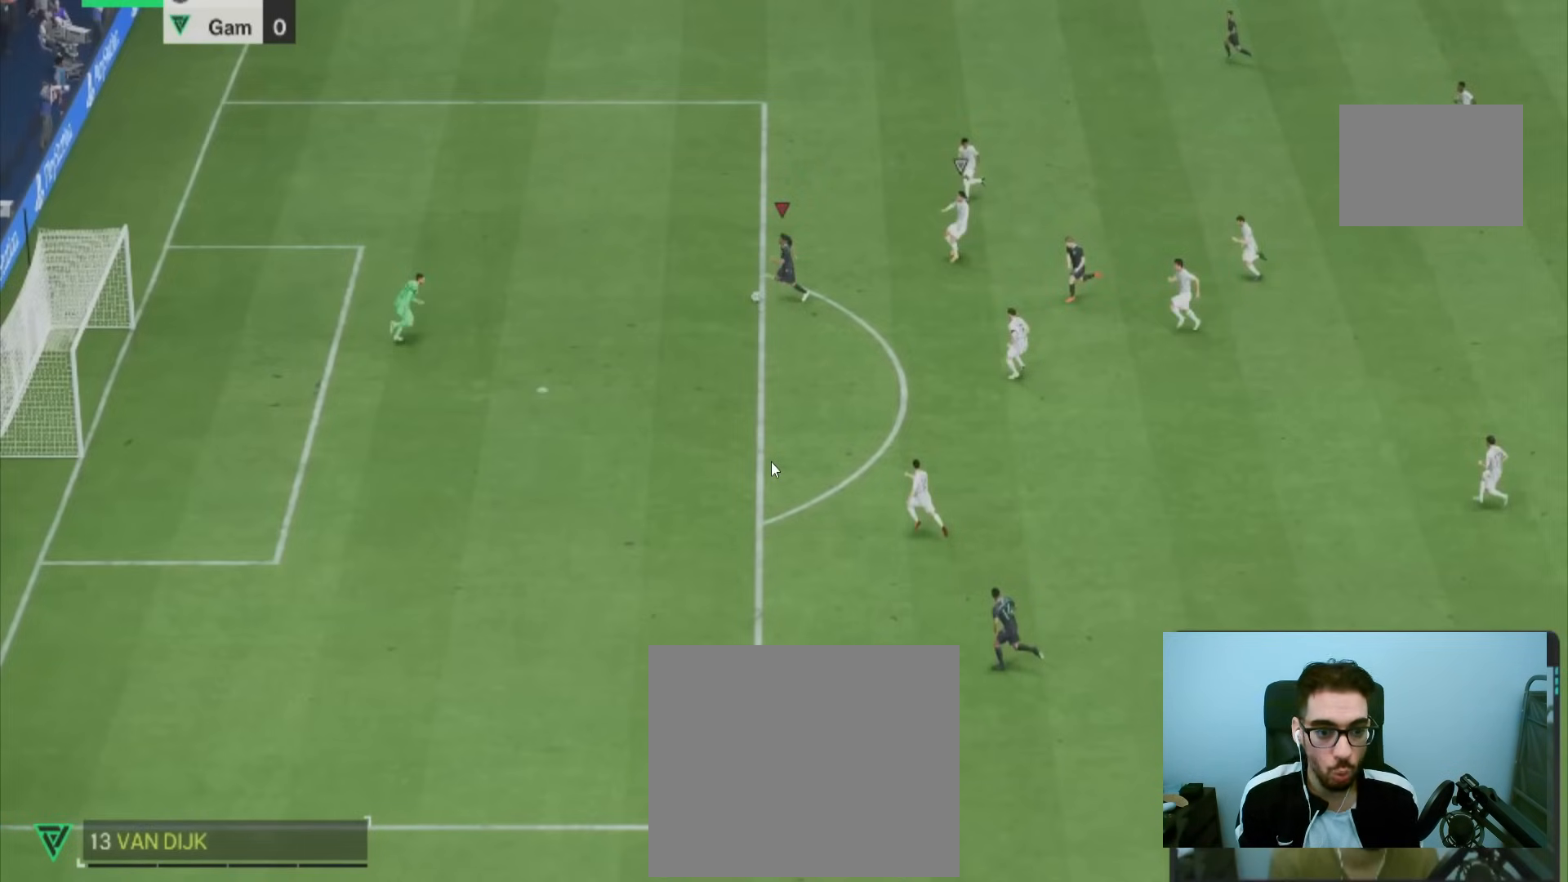
{"buttons": ["L2"], "left_stick": "left", "right_stick": "center", "events": []}
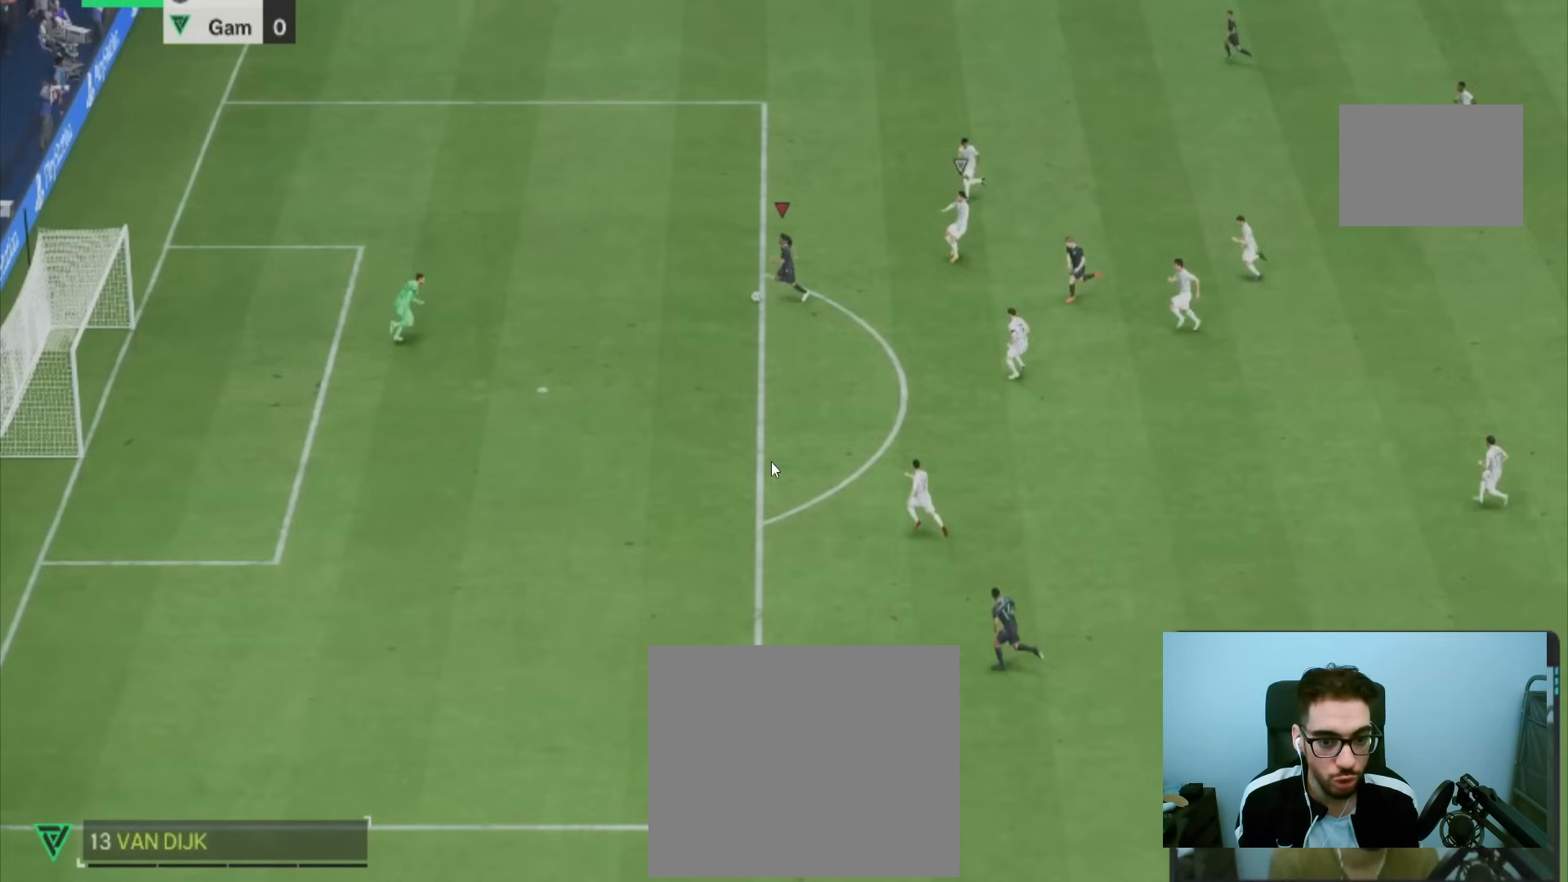
{"buttons": ["L2"], "left_stick": "left", "right_stick": "center", "events": []}
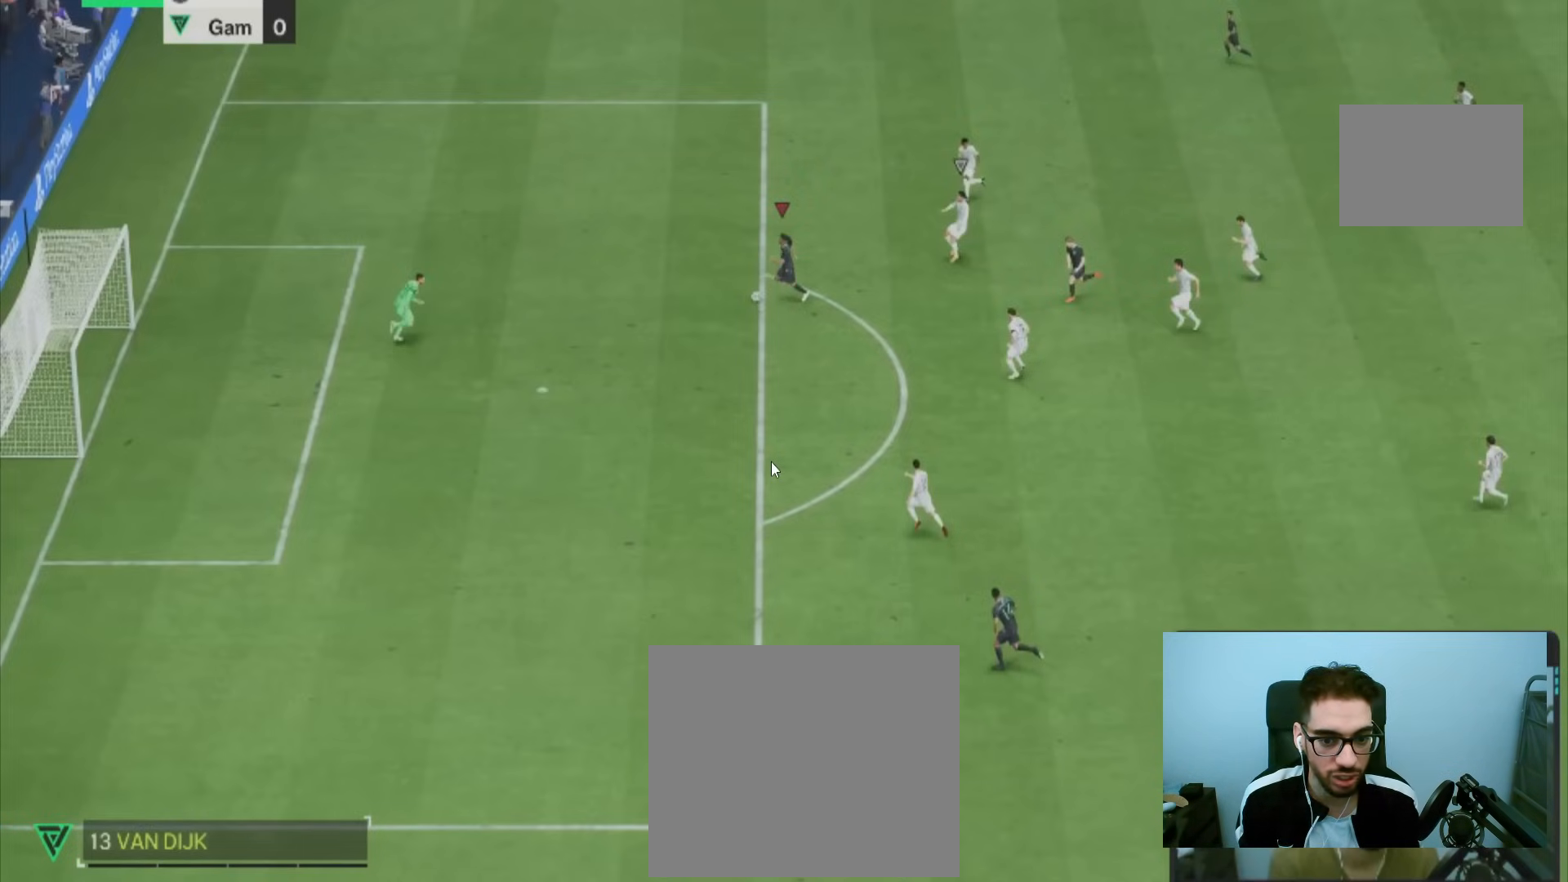
{"buttons": ["L2"], "left_stick": "left", "right_stick": "center", "events": []}
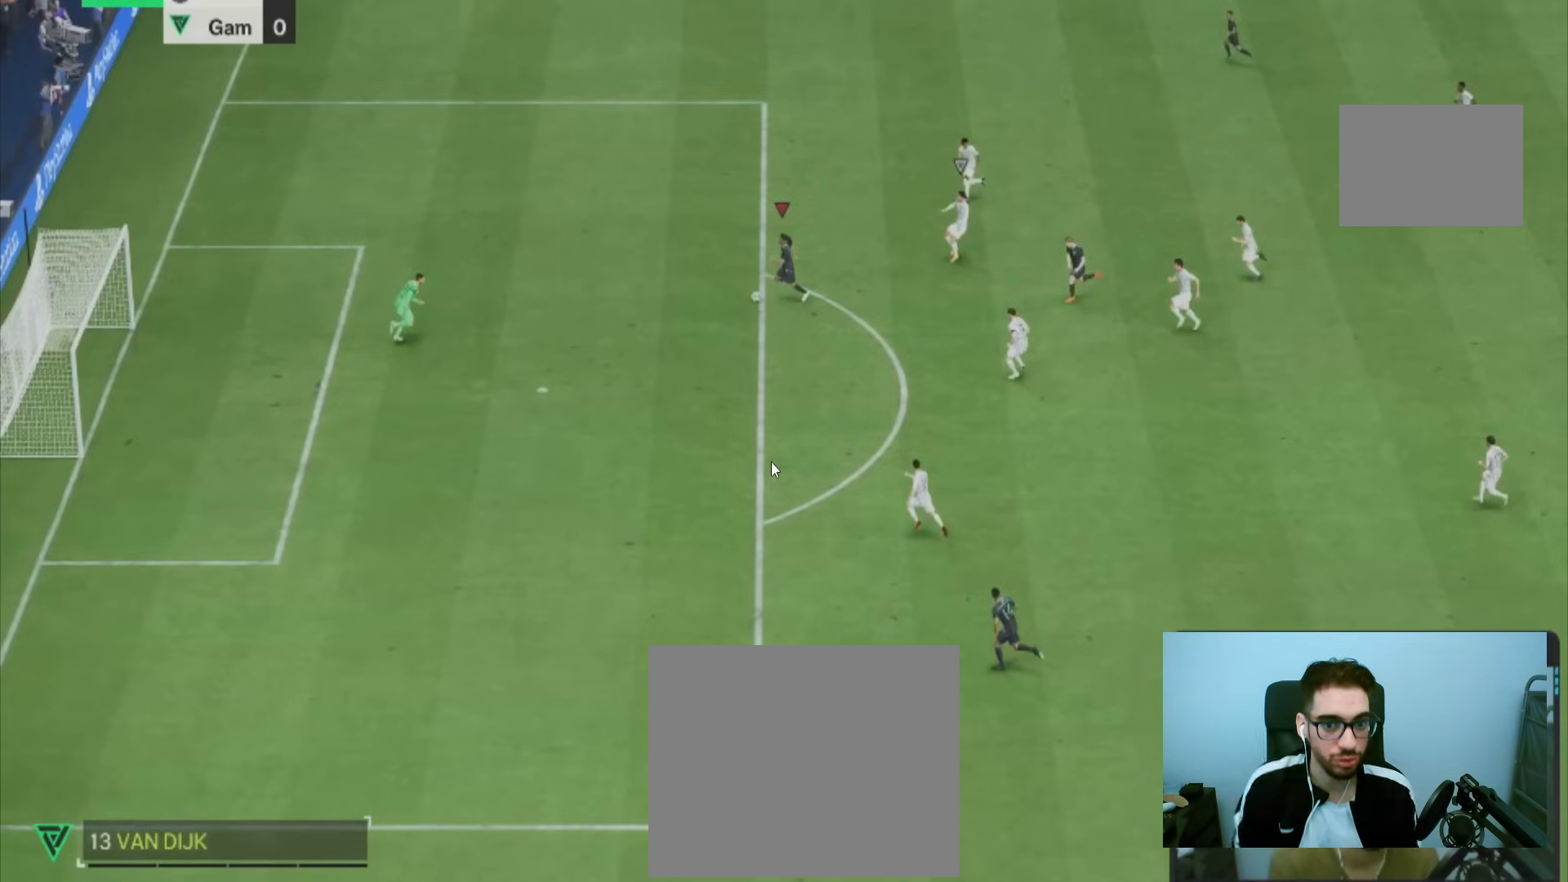
{"buttons": ["L2"], "left_stick": "left", "right_stick": "center", "events": []}
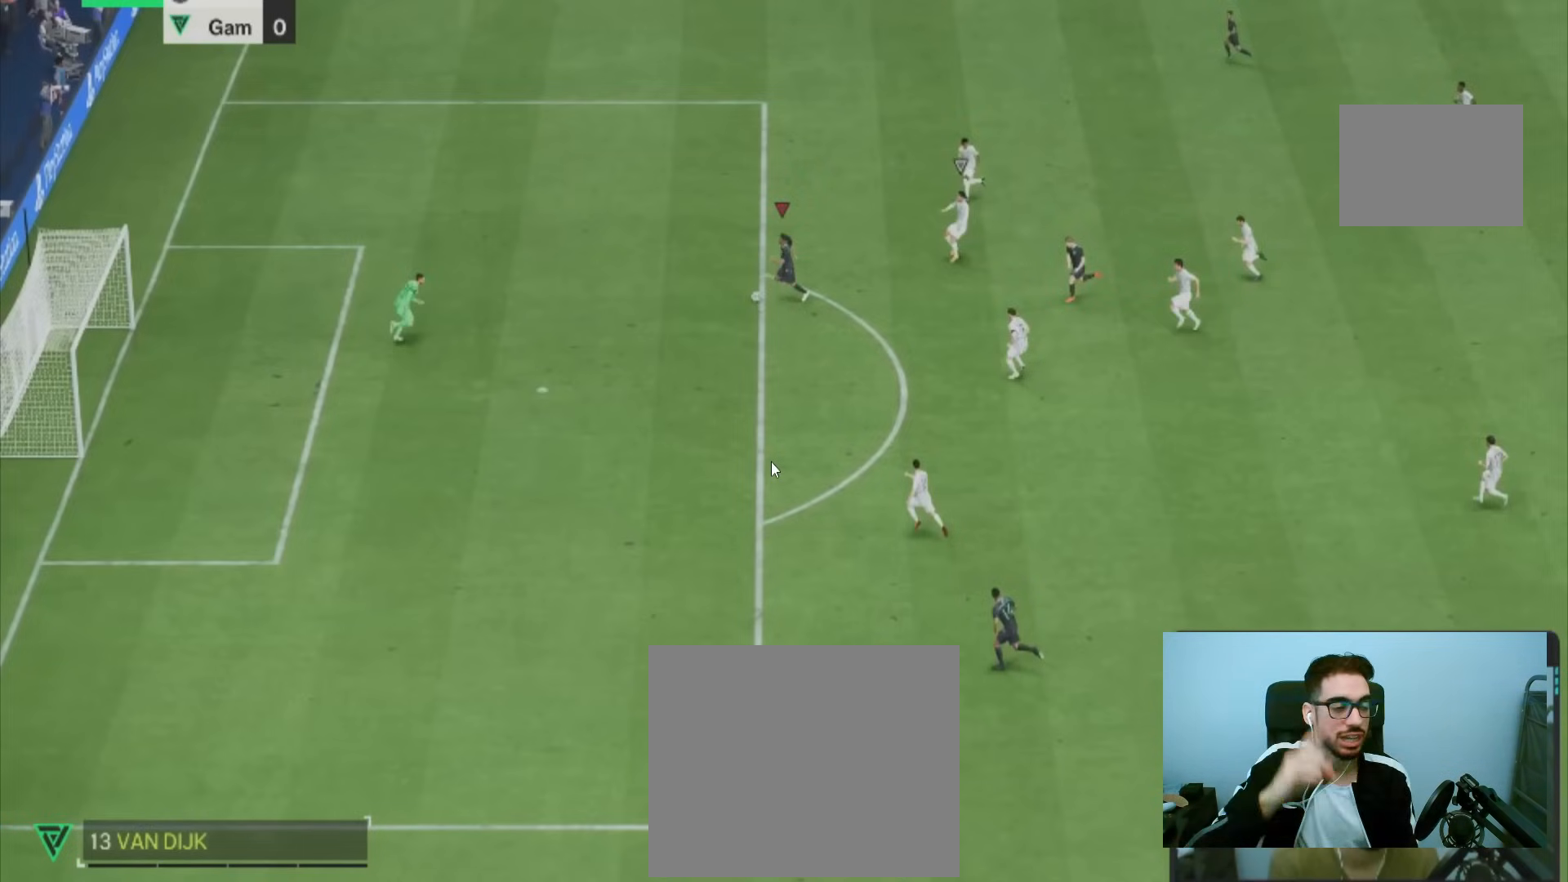
{"buttons": ["L2"], "left_stick": "left", "right_stick": "center", "events": []}
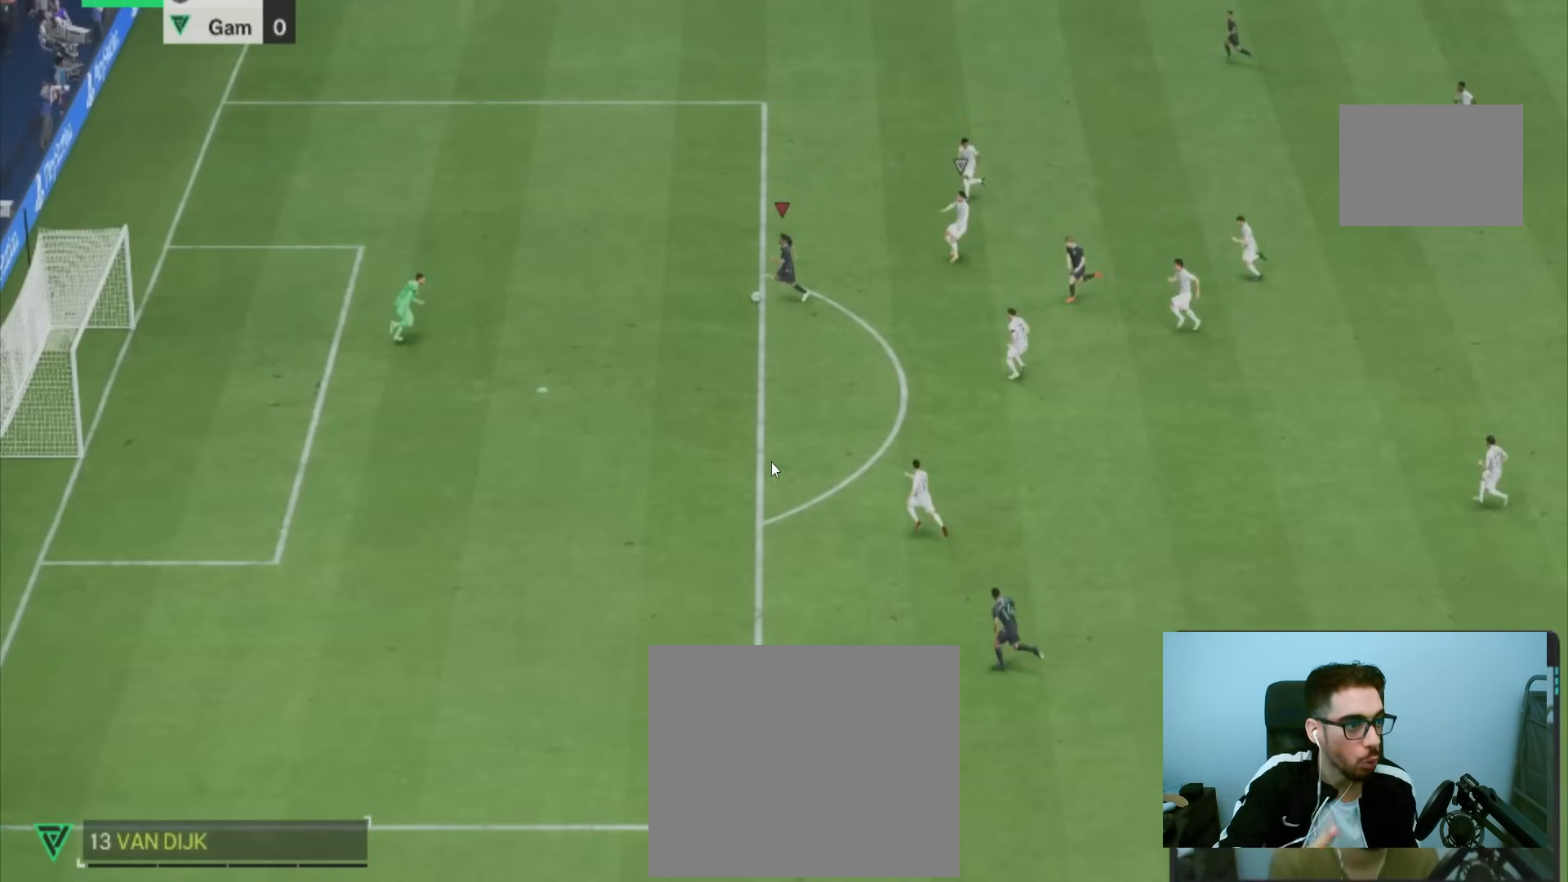
{"buttons": ["L2"], "left_stick": "left", "right_stick": "center", "events": []}
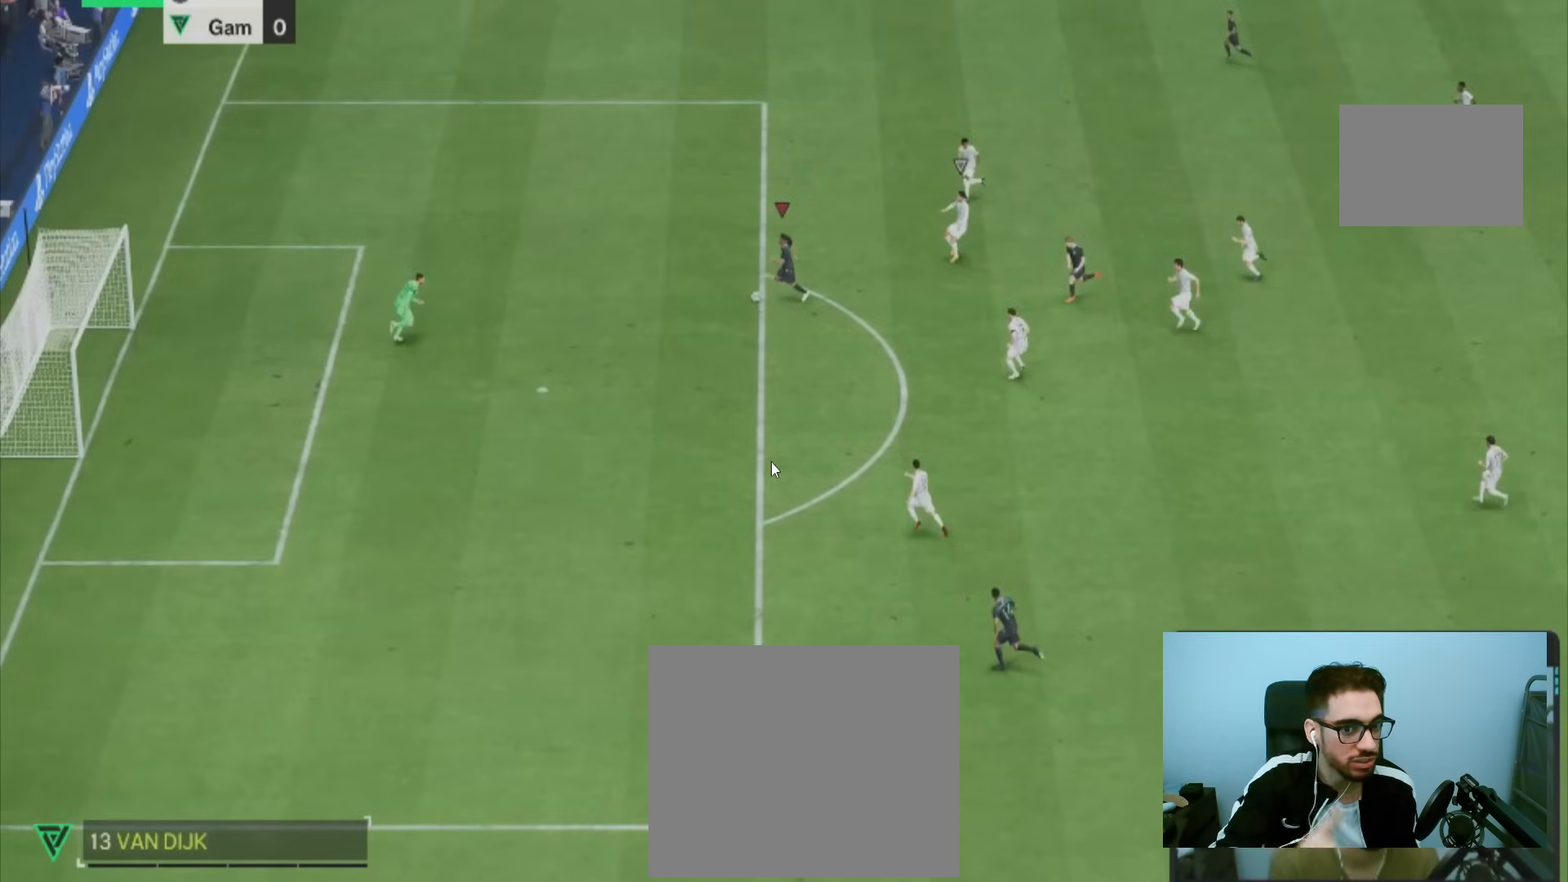
{"buttons": ["L2"], "left_stick": "left", "right_stick": "center", "events": []}